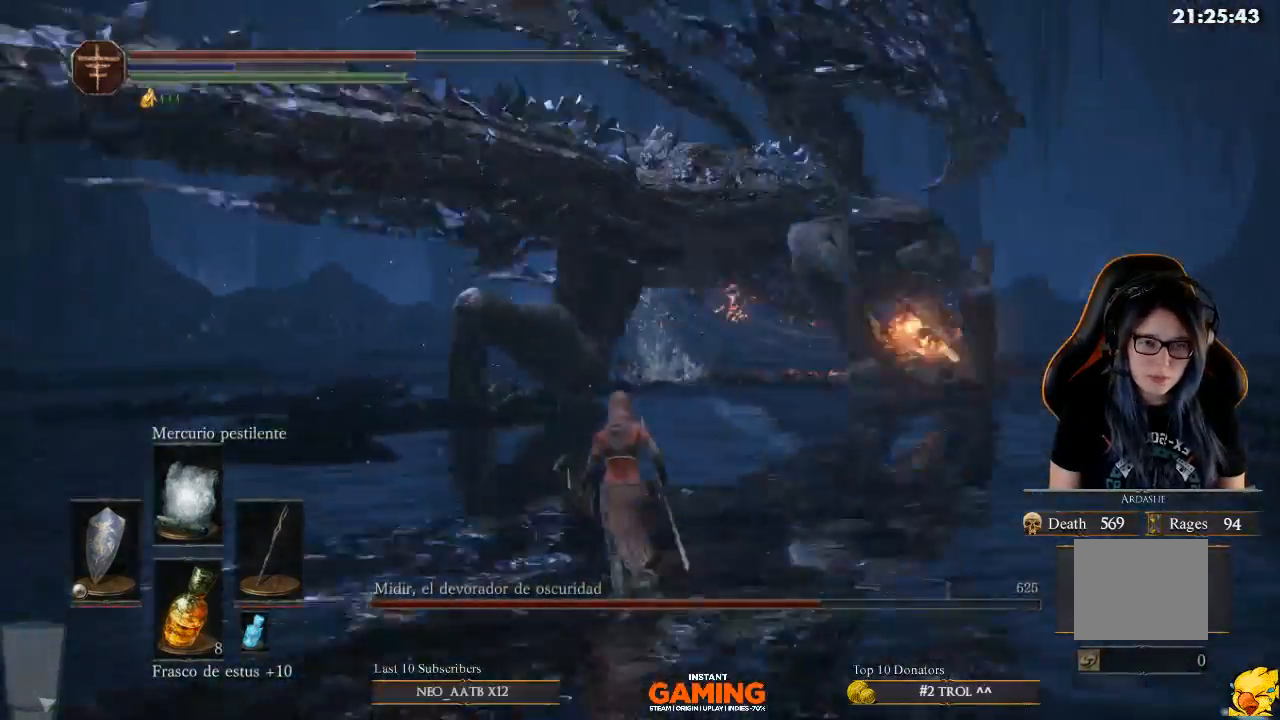
Gameplay with a controller (Xbox layout); each line is a JSON object with the inputs held at the frame after it. "events" lists button and stick changes between this image and that frame as [ms after this image, input, new state], when the widget could be followed in between.
{"buttons": ["B"], "left_stick": "up-right", "right_stick": "center", "events": [[133, "B", "down"], [367, "left_stick", "up-right"]]}
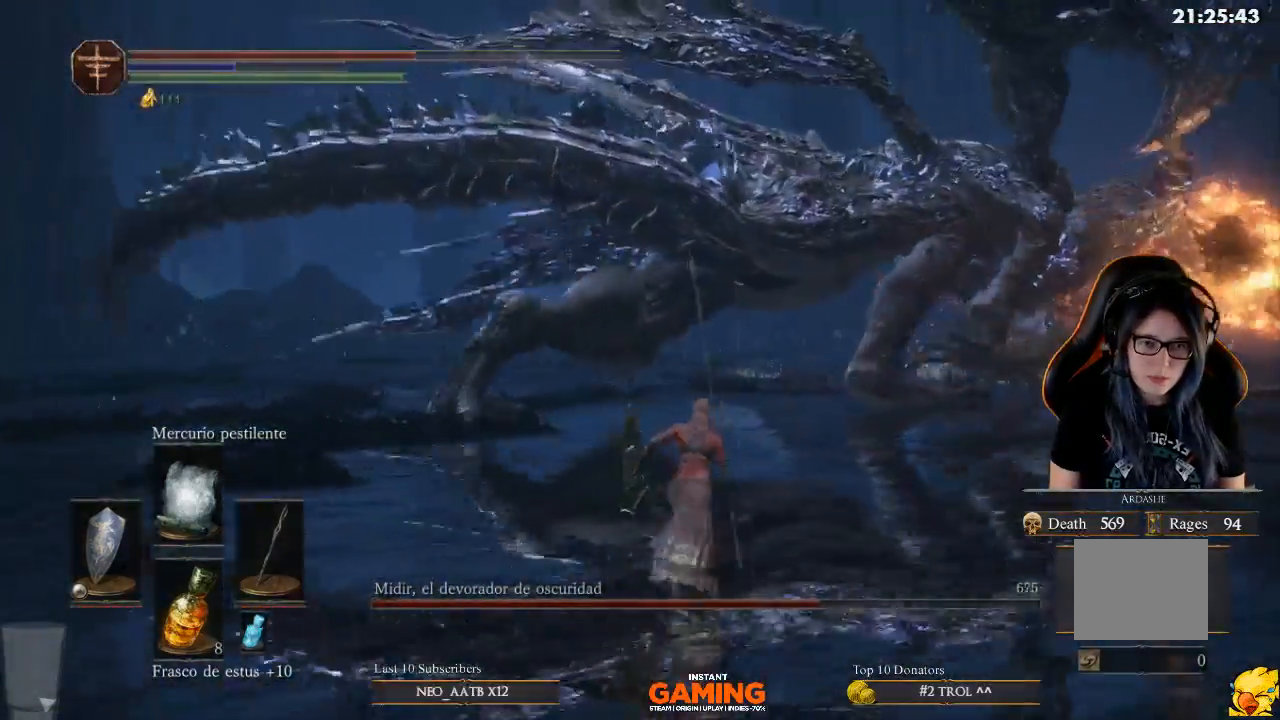
{"buttons": ["B"], "left_stick": "up", "right_stick": "center", "events": [[500, "left_stick", "up"]]}
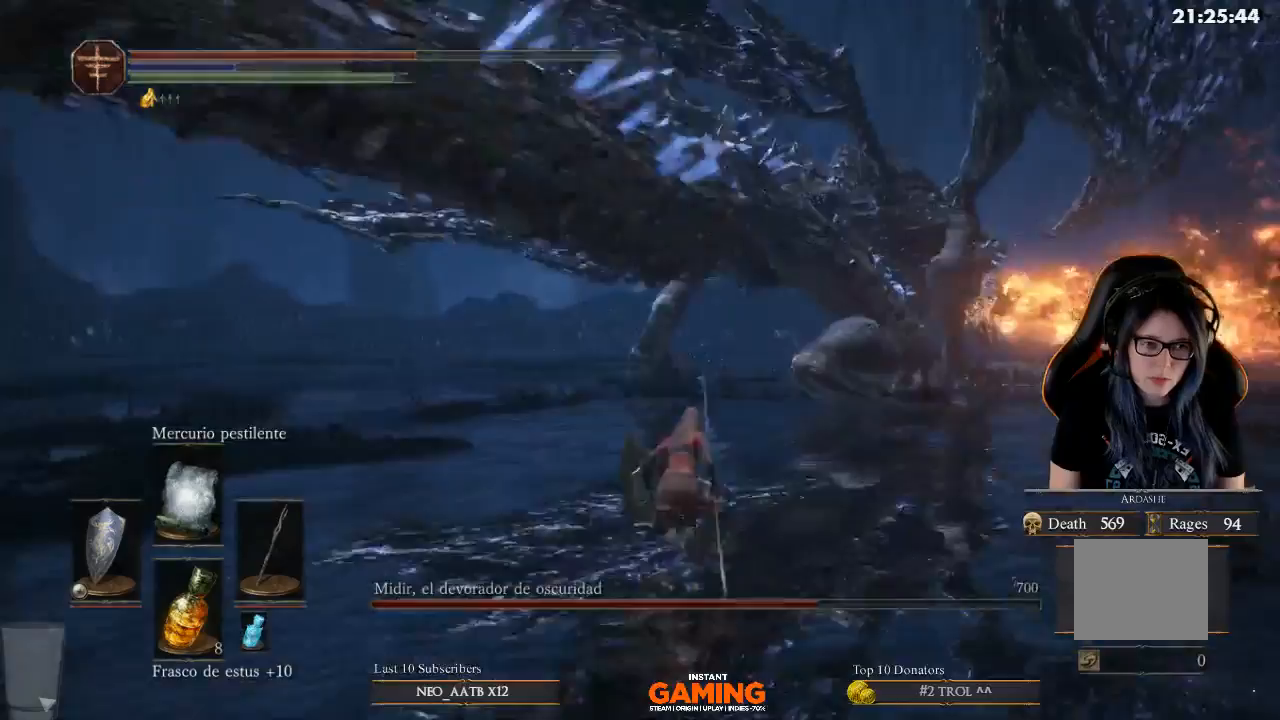
{"buttons": ["B"], "left_stick": "up-left", "right_stick": "center", "events": [[467, "left_stick", "up-left"]]}
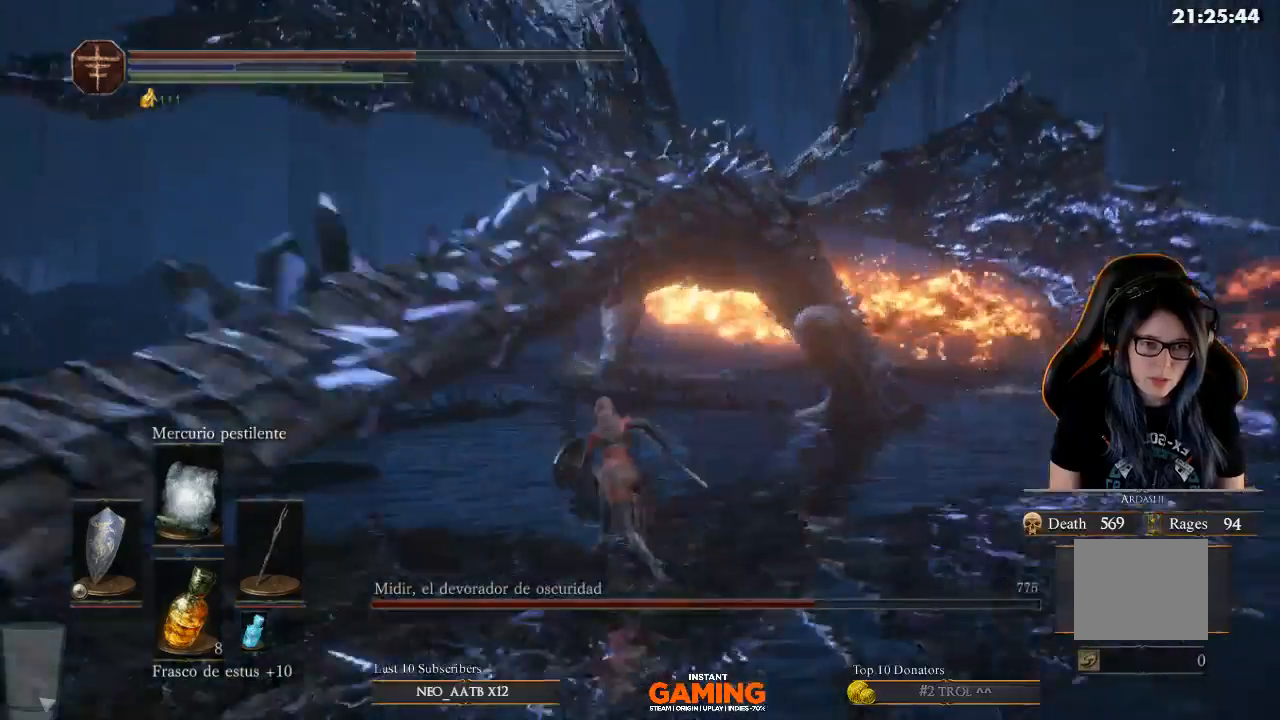
{"buttons": ["B"], "left_stick": "up-right", "right_stick": "center", "events": [[233, "left_stick", "up"], [433, "left_stick", "up-right"]]}
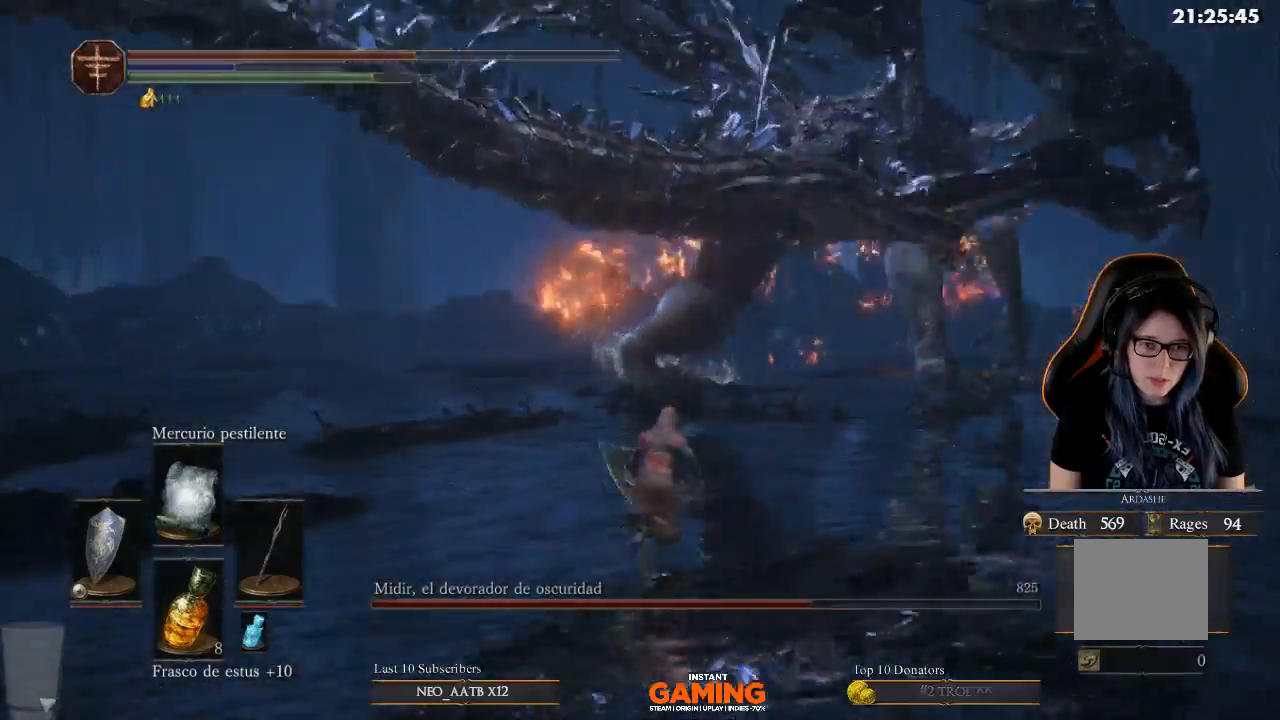
{"buttons": ["B"], "left_stick": "up-right", "right_stick": "center", "events": []}
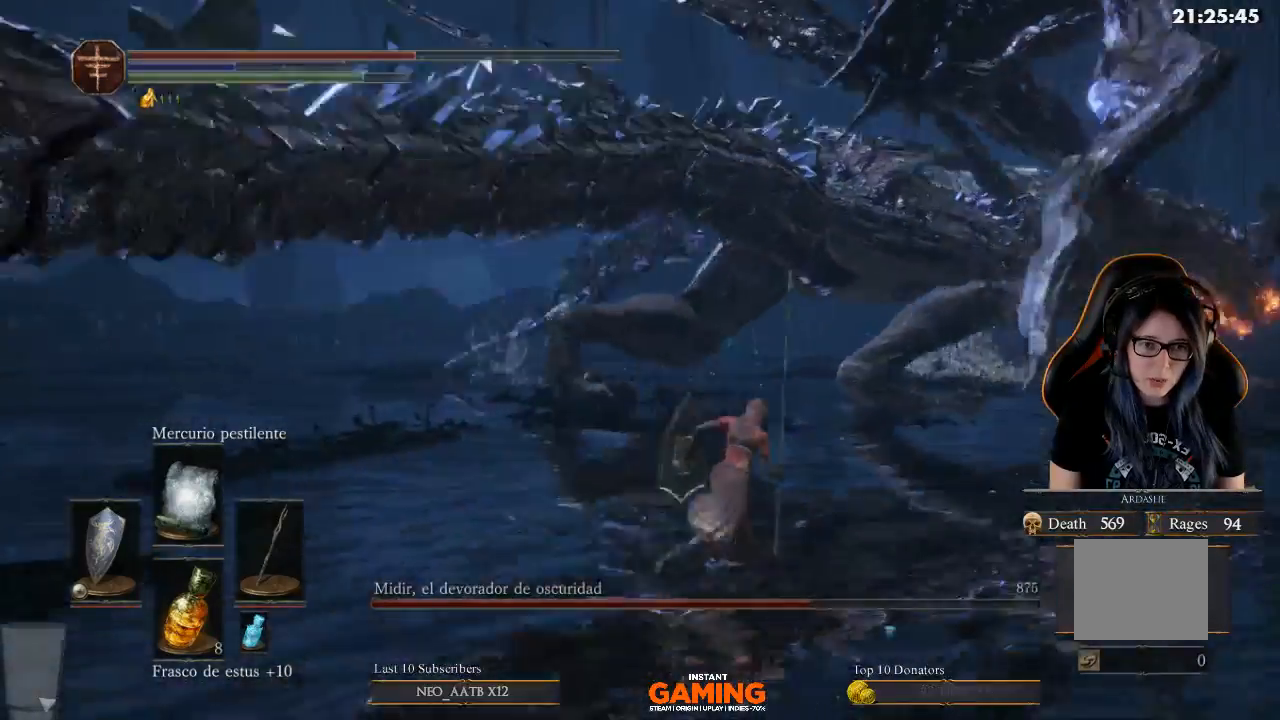
{"buttons": ["B"], "left_stick": "up", "right_stick": "center", "events": [[300, "left_stick", "up"]]}
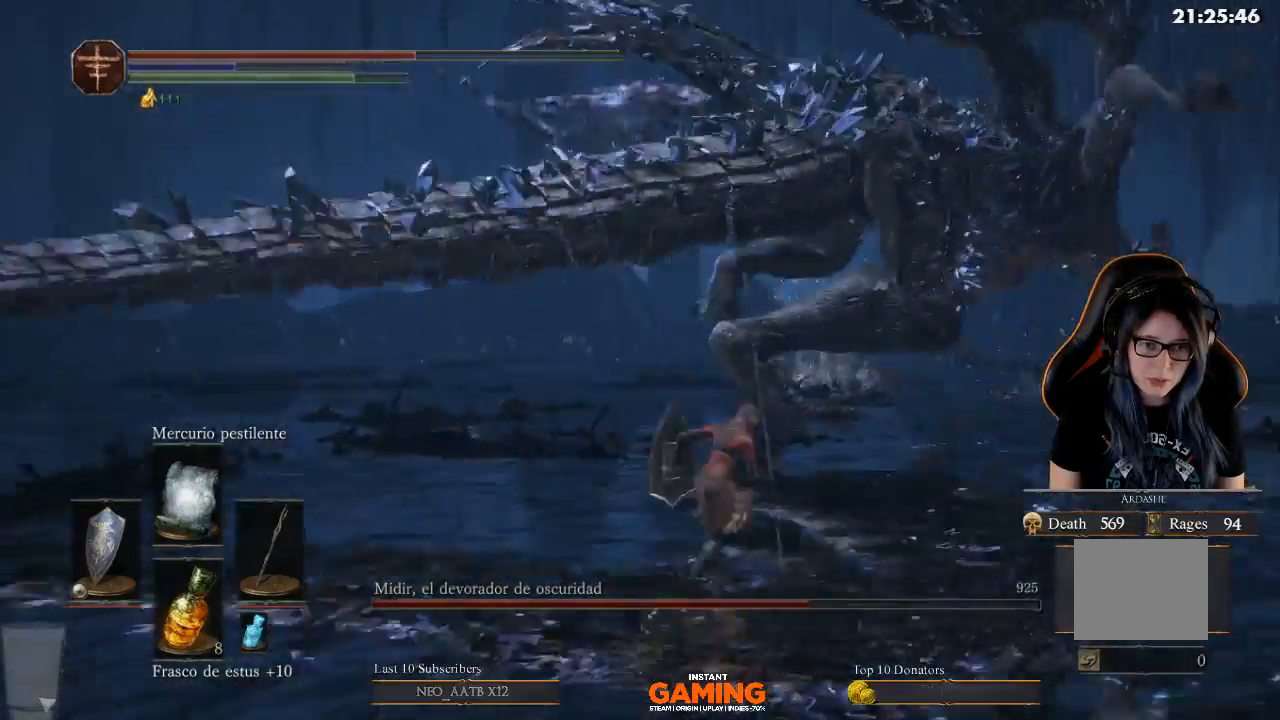
{"buttons": ["B", "L1"], "left_stick": "up-right", "right_stick": "center", "events": [[67, "left_stick", "right"], [200, "B", "up"], [200, "L1", "down"], [200, "left_stick", "up-right"], [300, "B", "down"]]}
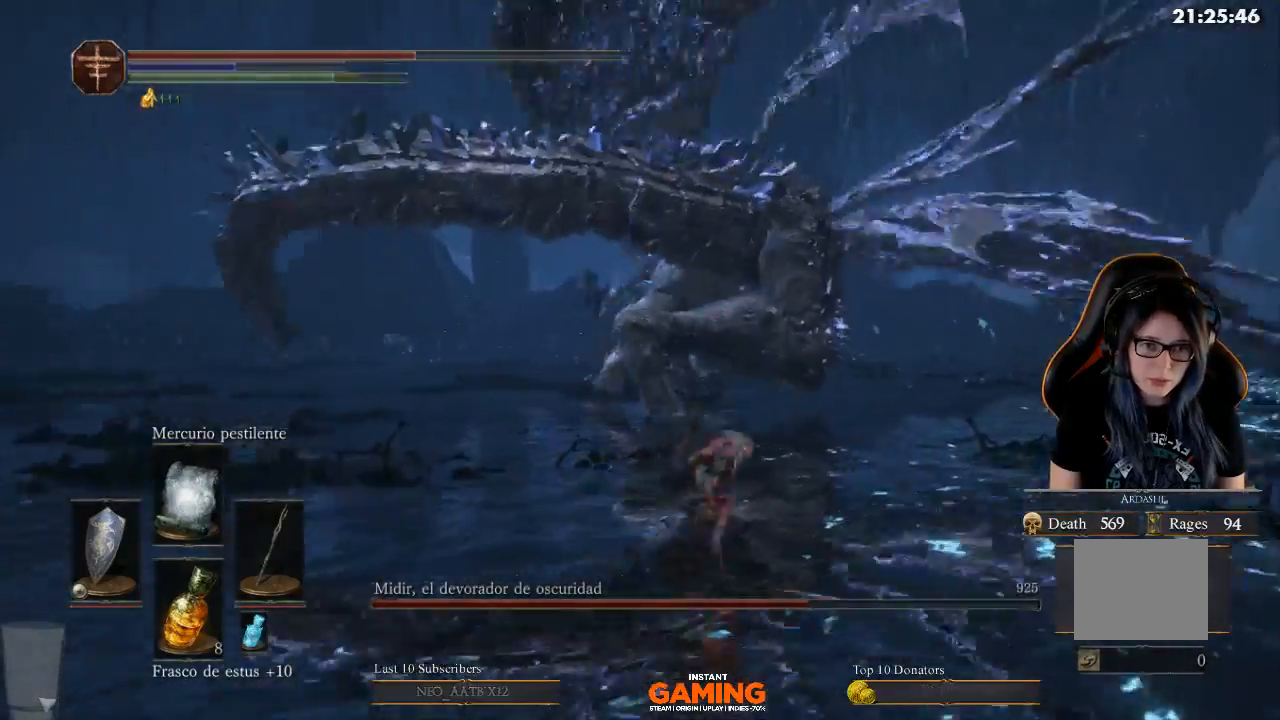
{"buttons": ["L1"], "left_stick": "up", "right_stick": "center", "events": [[100, "B", "up"], [100, "left_stick", "up"], [233, "B", "down"], [433, "B", "up"]]}
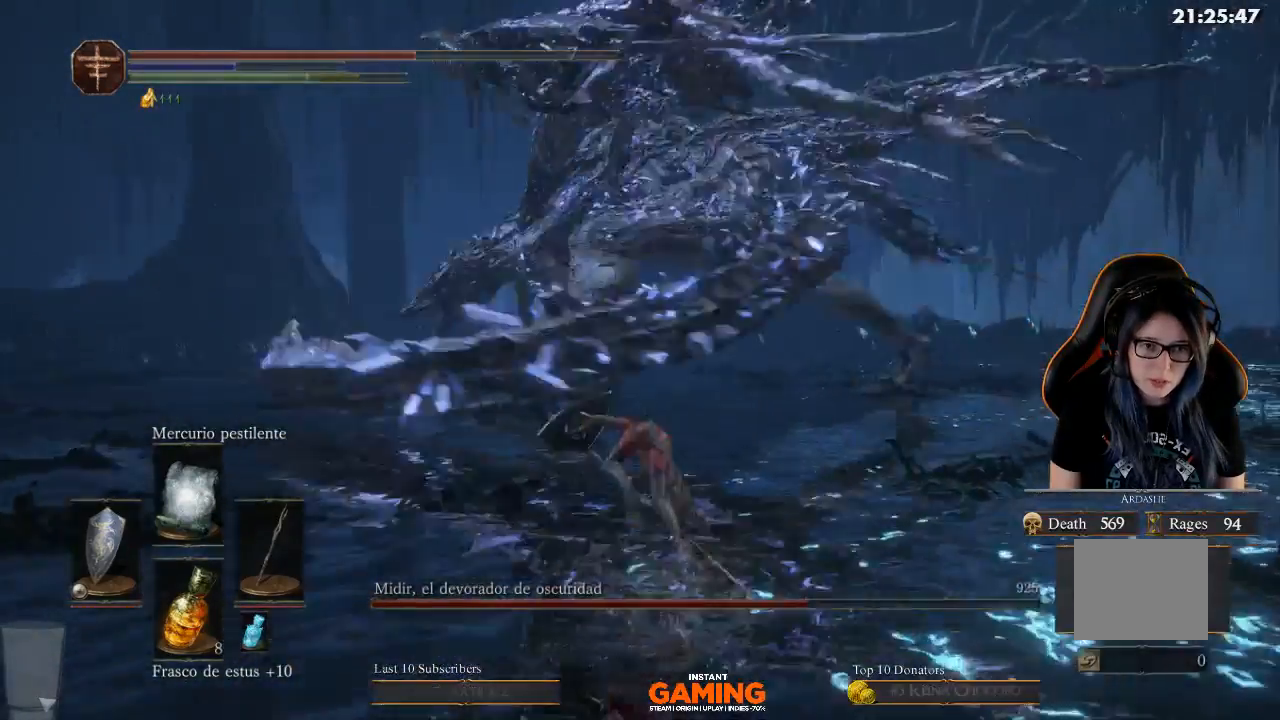
{"buttons": ["B", "L1"], "left_stick": "up-left", "right_stick": "center", "events": [[167, "left_stick", "up-left"], [400, "B", "down"]]}
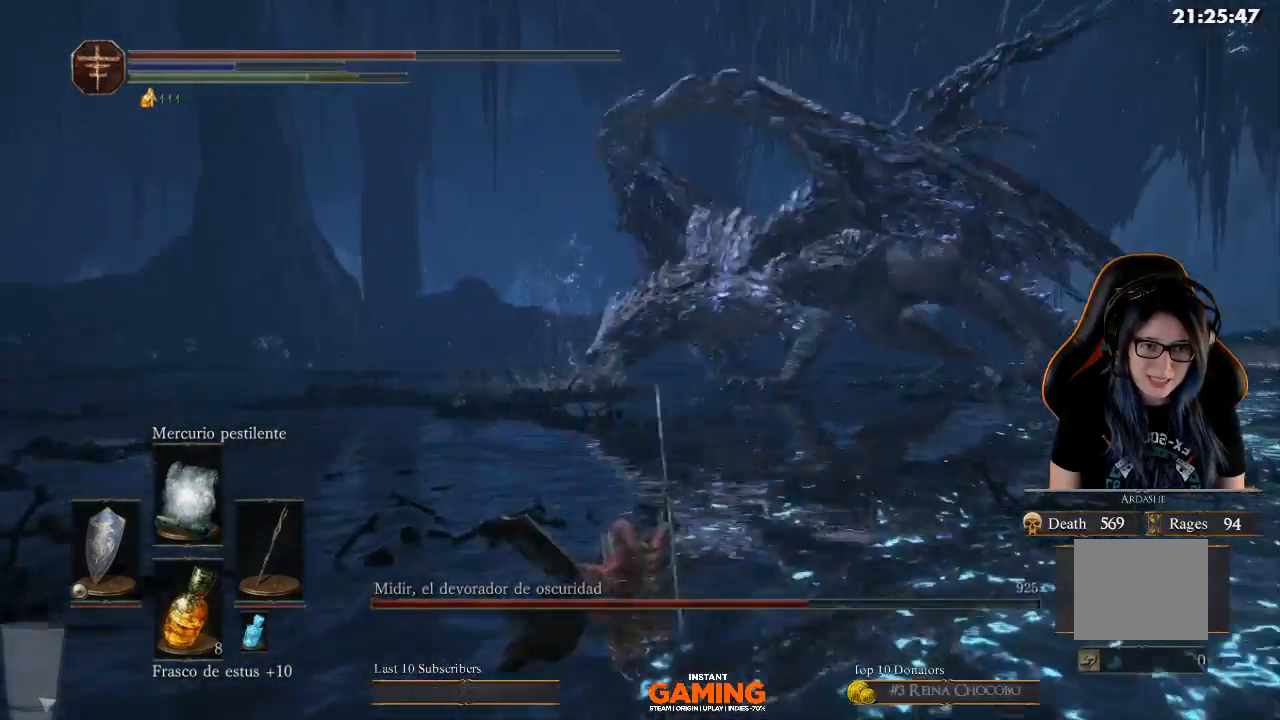
{"buttons": [], "left_stick": "up", "right_stick": "center", "events": [[33, "B", "up"], [167, "B", "down"], [167, "left_stick", "up"], [300, "B", "up"], [400, "L1", "up"]]}
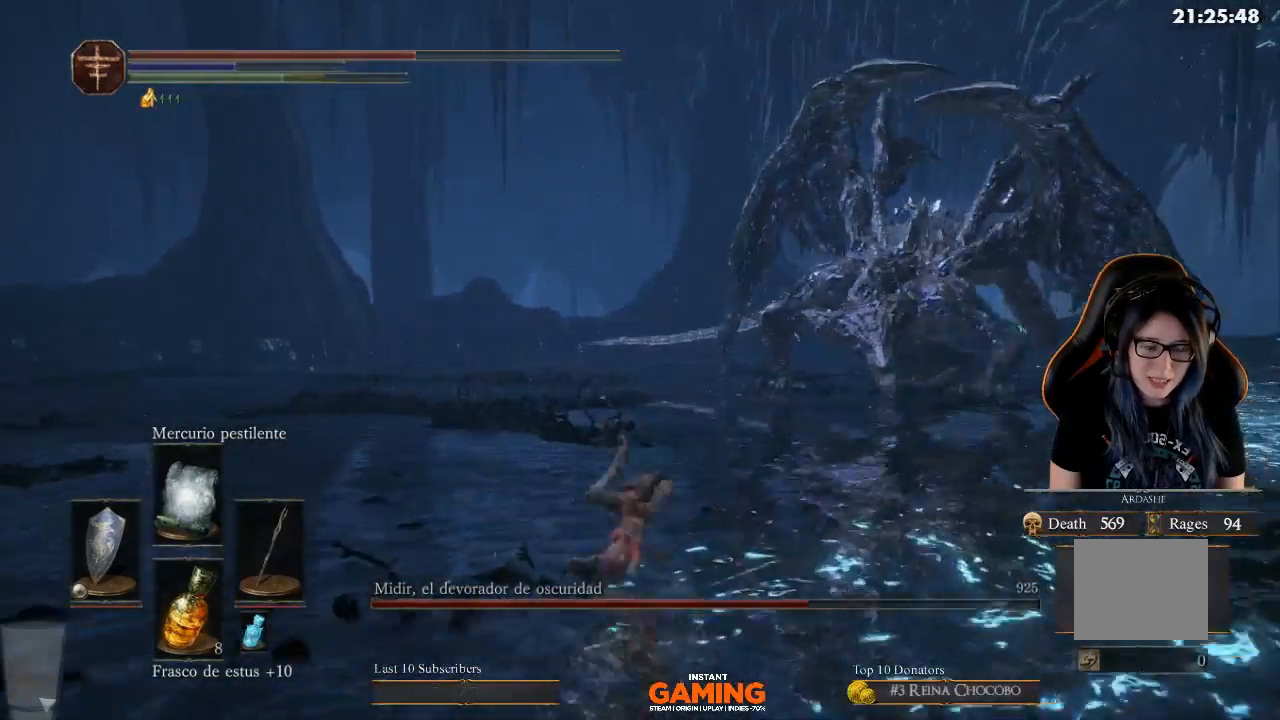
{"buttons": [], "left_stick": "up-right", "right_stick": "center", "events": [[133, "left_stick", "up-right"]]}
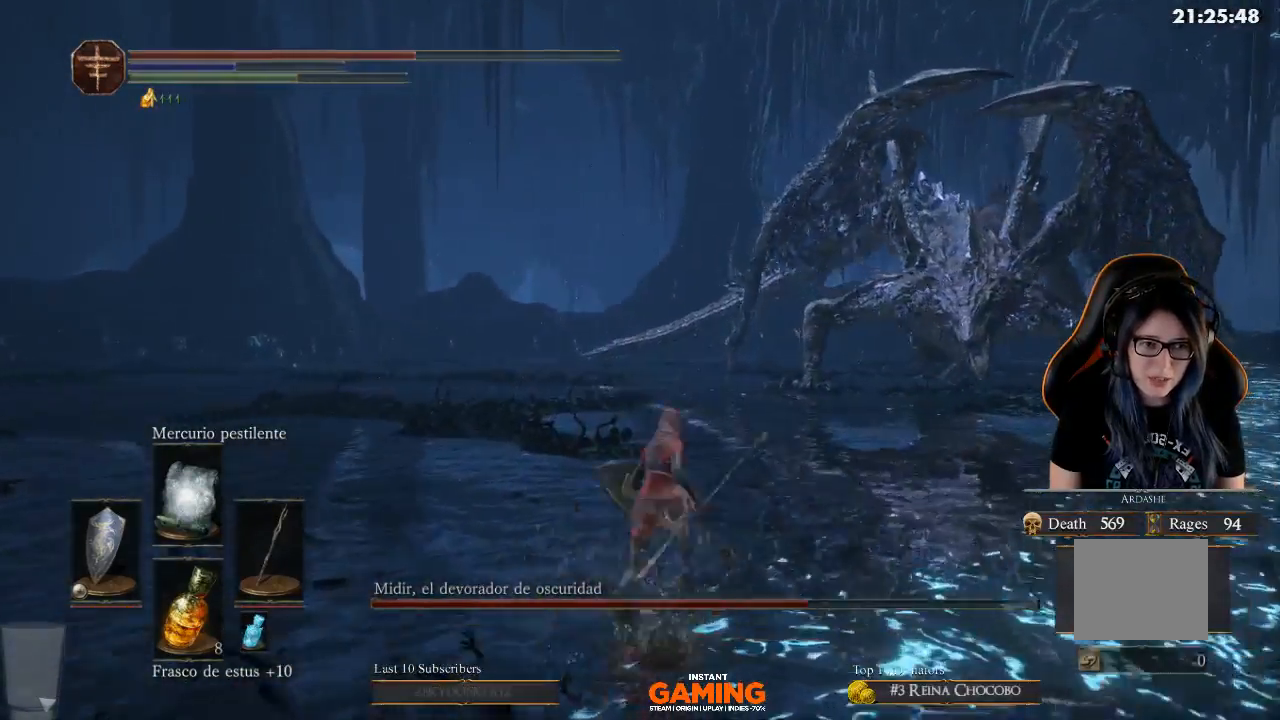
{"buttons": ["B"], "left_stick": "up-right", "right_stick": "center", "events": [[33, "B", "down"]]}
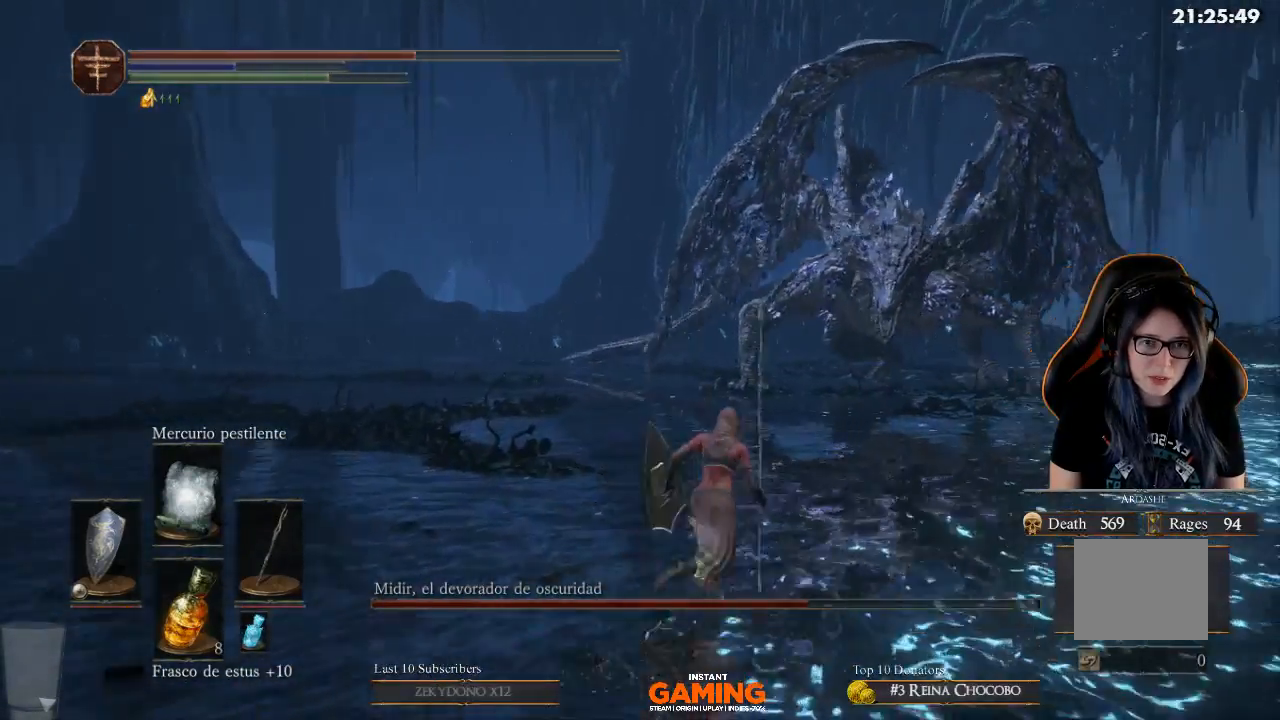
{"buttons": ["B"], "left_stick": "up-right", "right_stick": "center", "events": []}
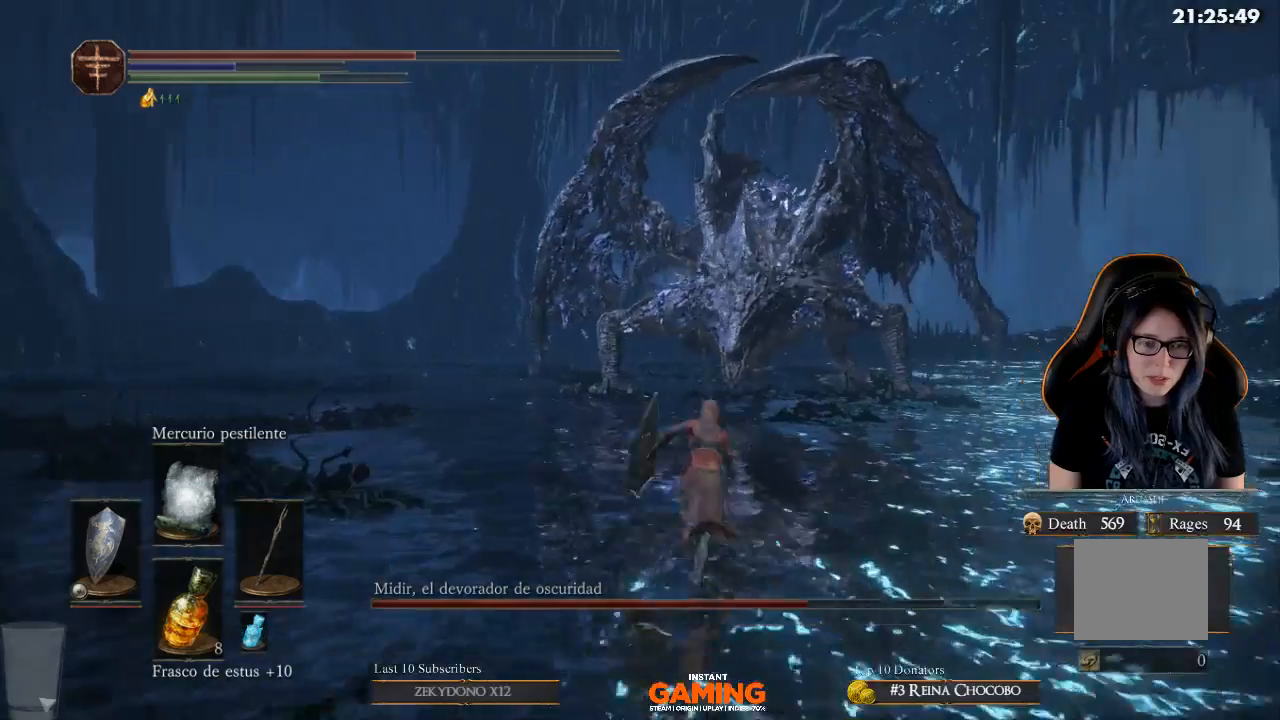
{"buttons": [], "left_stick": "up", "right_stick": "center", "events": [[267, "left_stick", "up"], [333, "B", "up"]]}
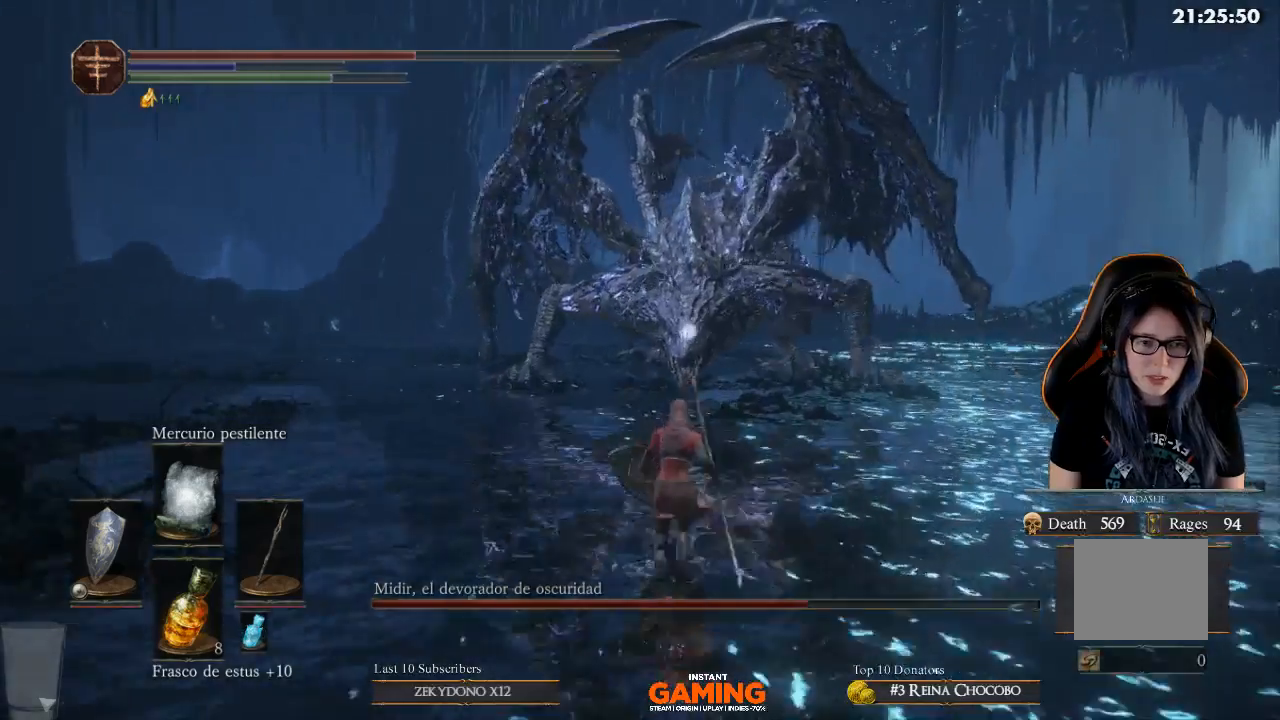
{"buttons": [], "left_stick": "center", "right_stick": "center", "events": [[367, "left_stick", "center"]]}
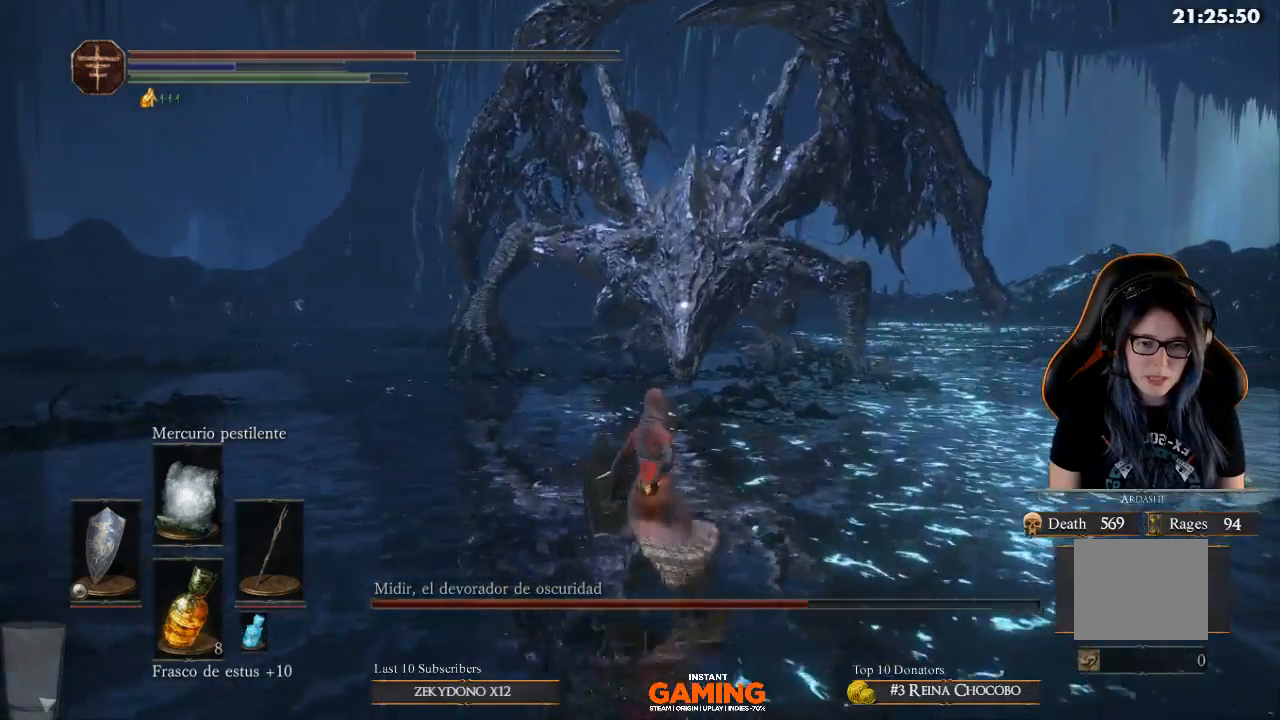
{"buttons": [], "left_stick": "up", "right_stick": "center", "events": [[100, "left_stick", "up"]]}
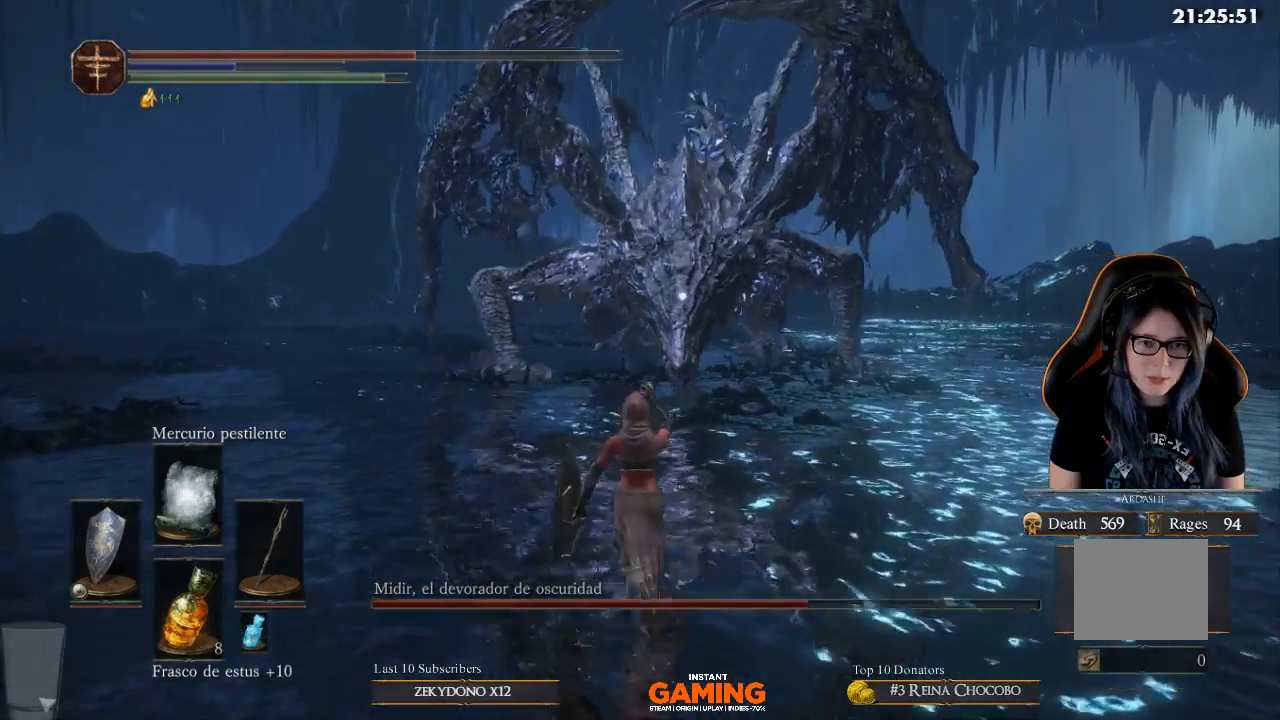
{"buttons": ["B"], "left_stick": "up", "right_stick": "center", "events": [[133, "B", "down"]]}
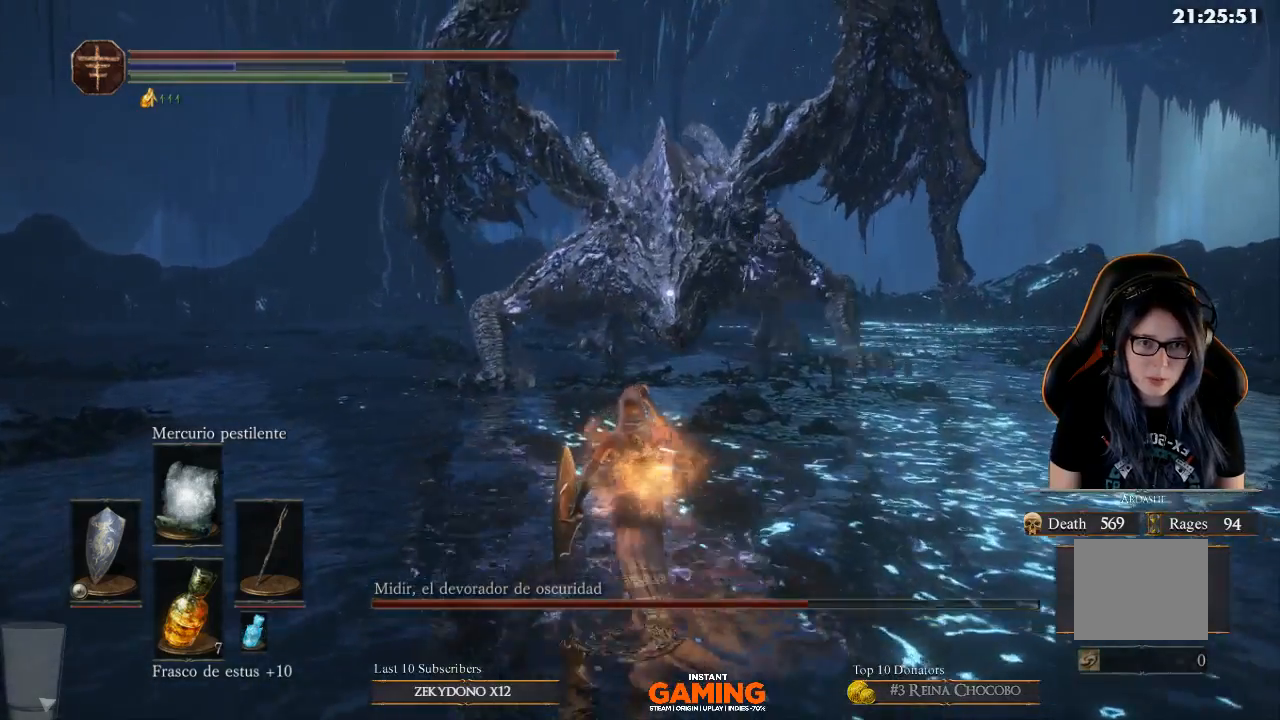
{"buttons": ["B"], "left_stick": "up", "right_stick": "center", "events": []}
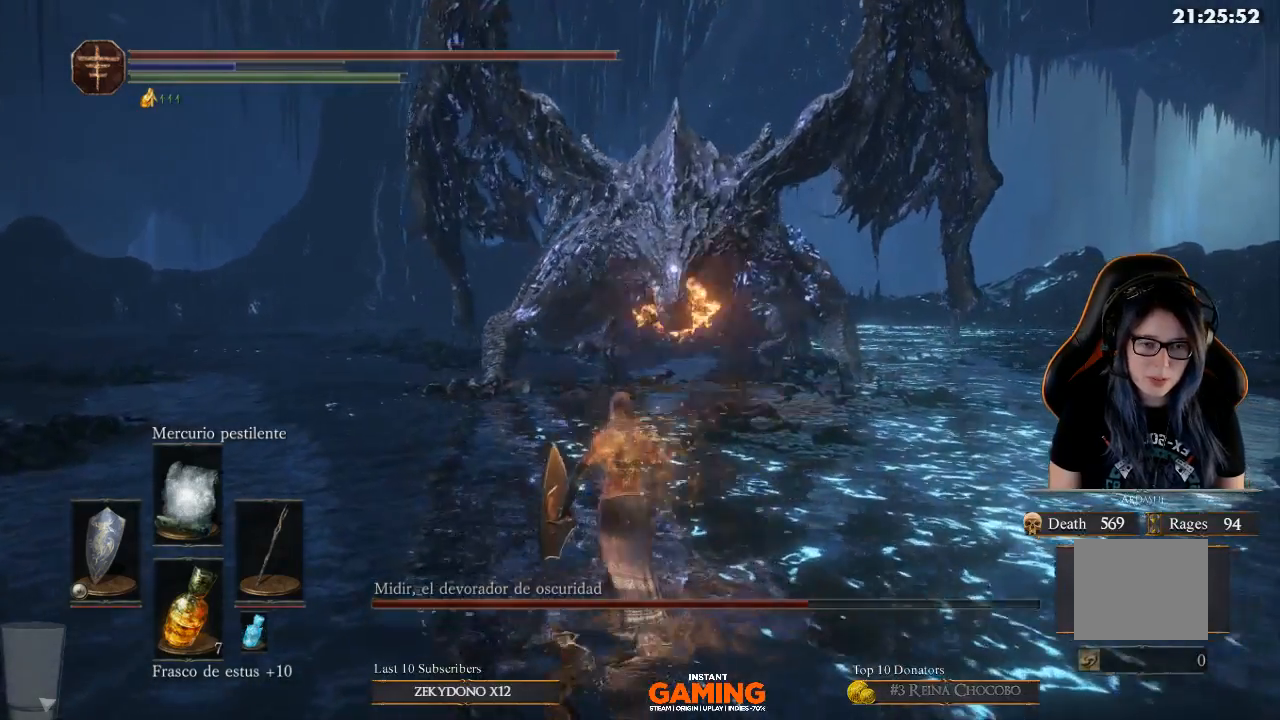
{"buttons": ["B"], "left_stick": "up-left", "right_stick": "center", "events": [[467, "left_stick", "up-left"]]}
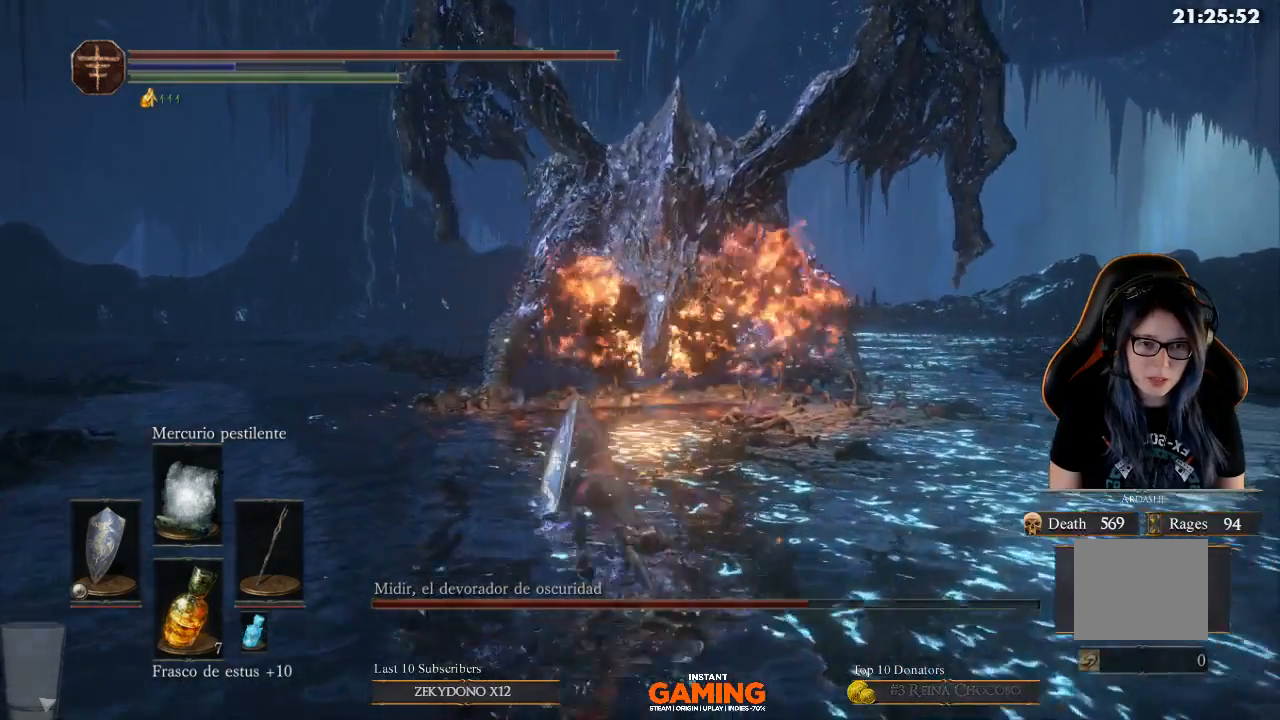
{"buttons": ["B"], "left_stick": "up", "right_stick": "center", "events": [[467, "left_stick", "up"]]}
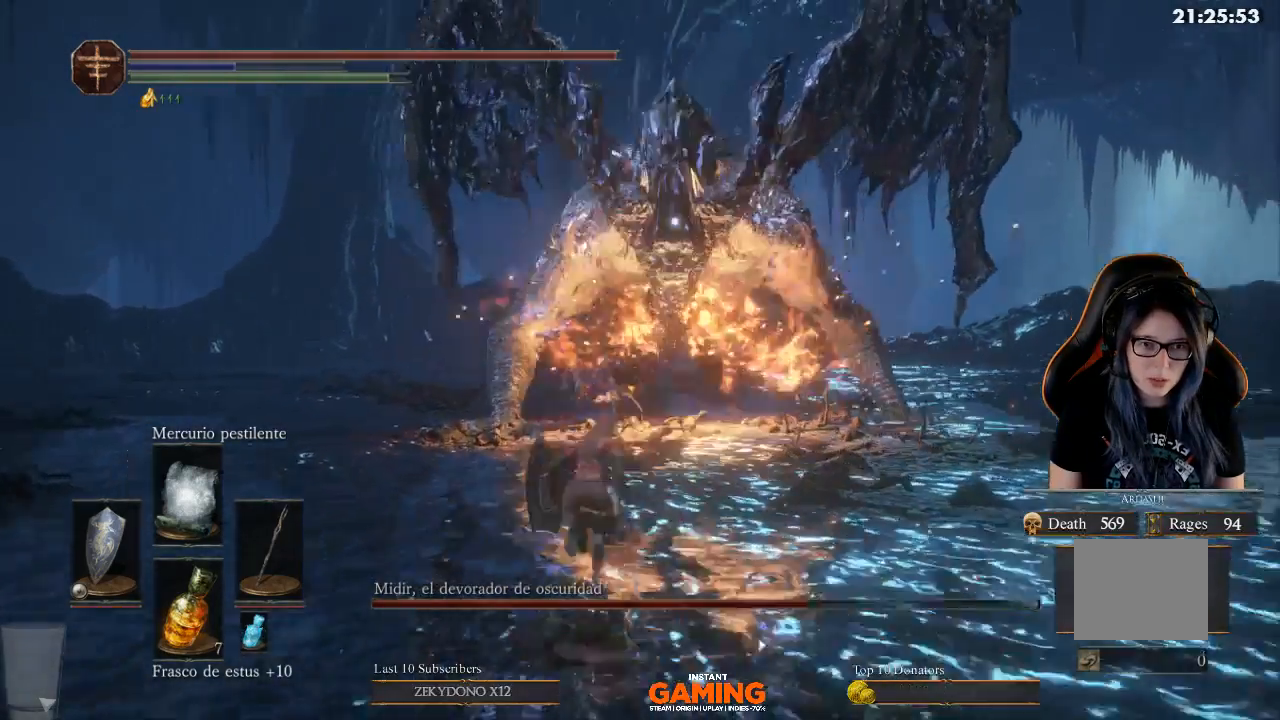
{"buttons": ["B", "L1"], "left_stick": "left", "right_stick": "center", "events": [[267, "left_stick", "up-left"], [367, "L1", "down"], [367, "left_stick", "left"]]}
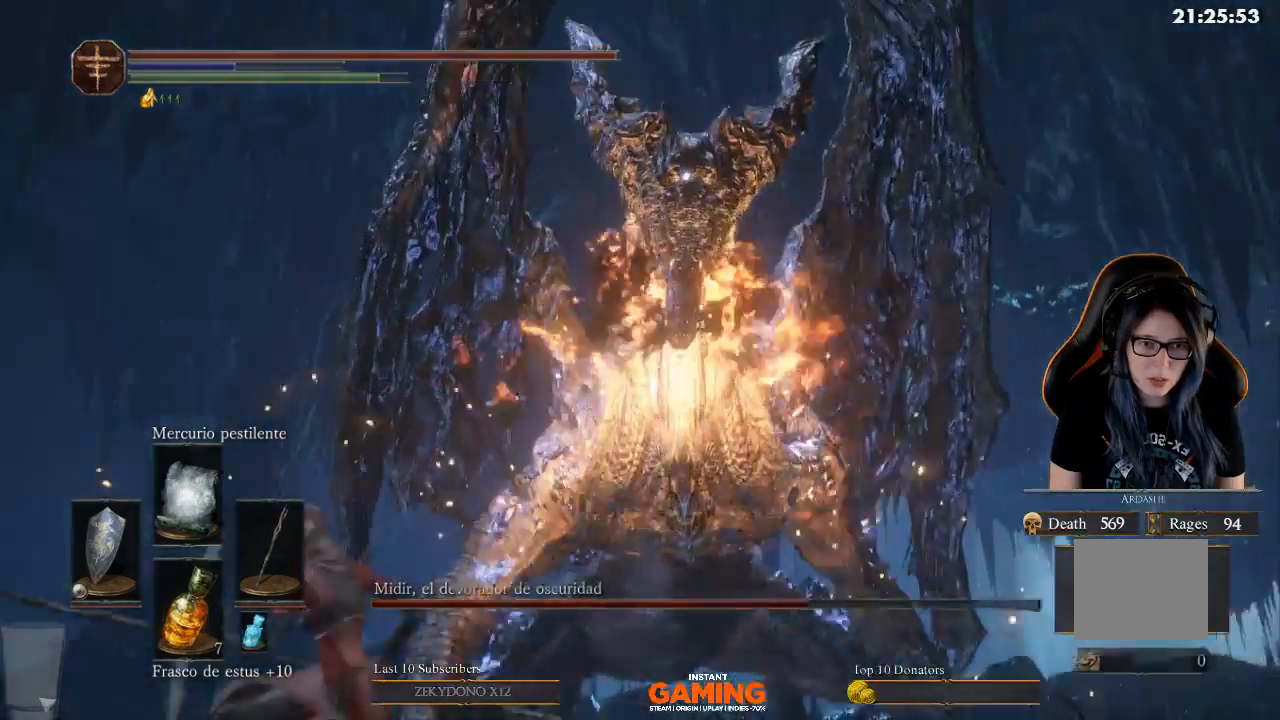
{"buttons": ["B", "L1"], "left_stick": "down-left", "right_stick": "center", "events": [[100, "left_stick", "down-left"]]}
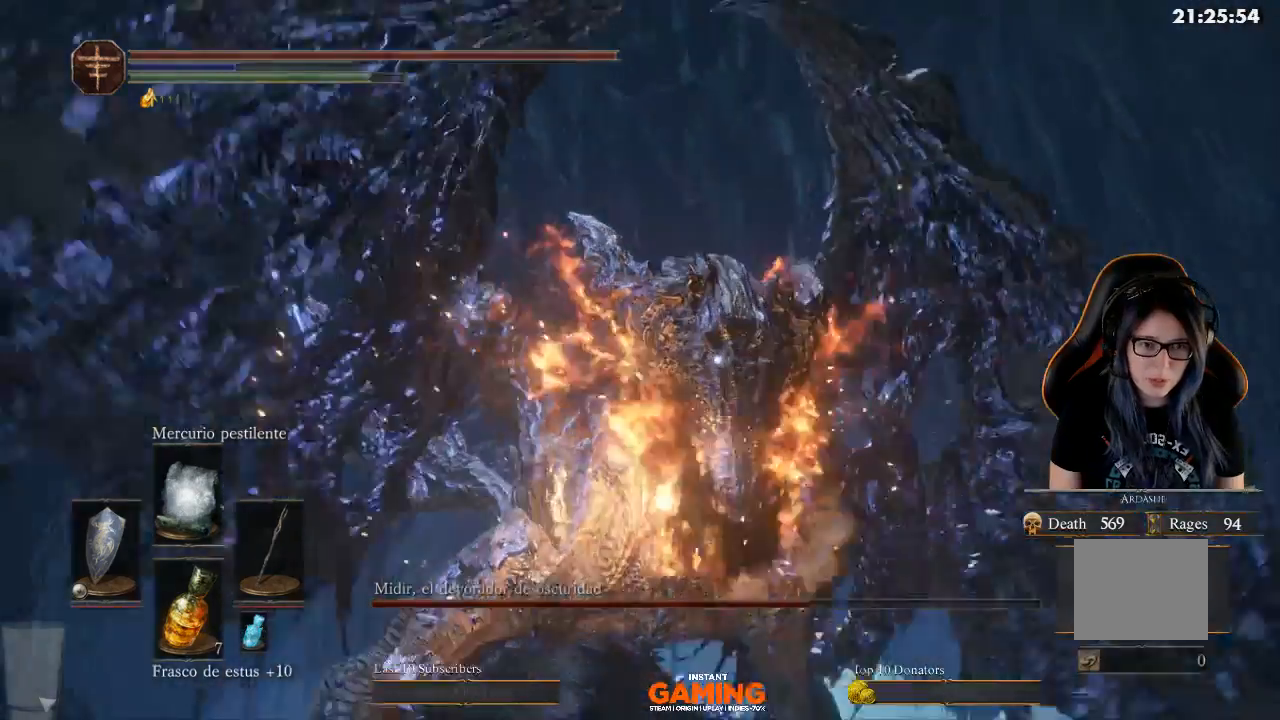
{"buttons": ["B", "L1"], "left_stick": "down-left", "right_stick": "center", "events": []}
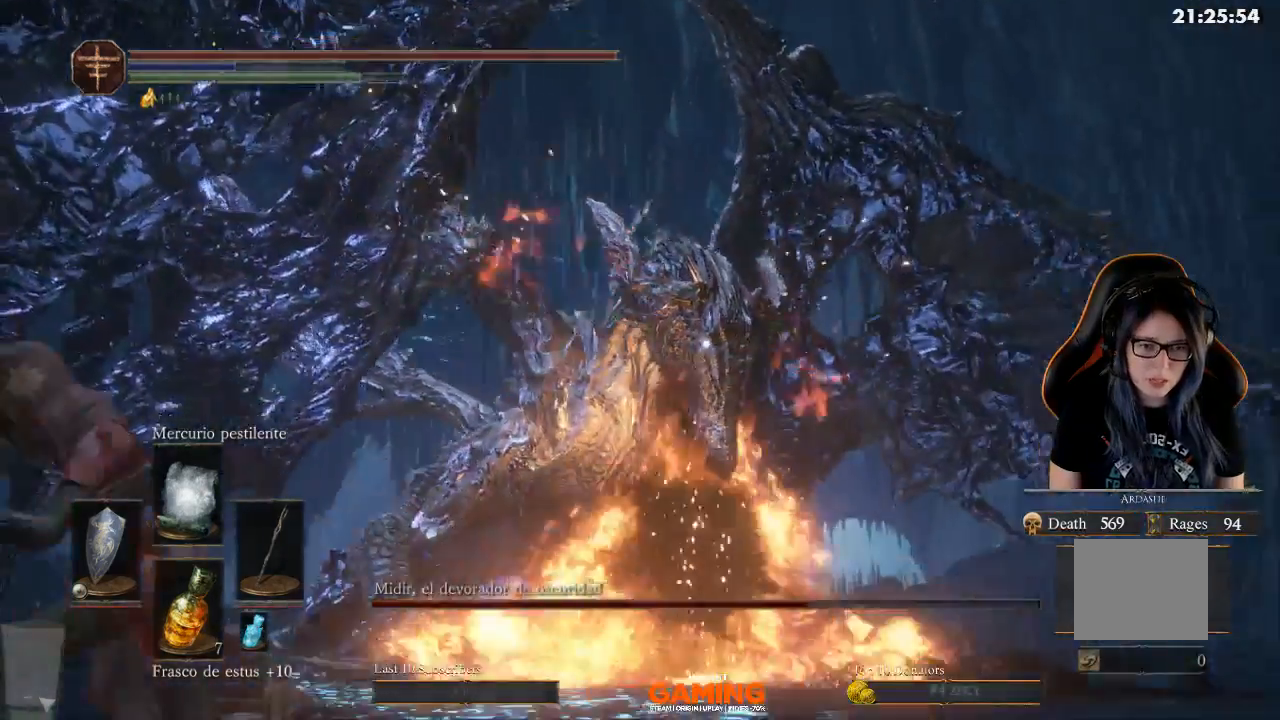
{"buttons": ["B", "L1"], "left_stick": "down-left", "right_stick": "center", "events": []}
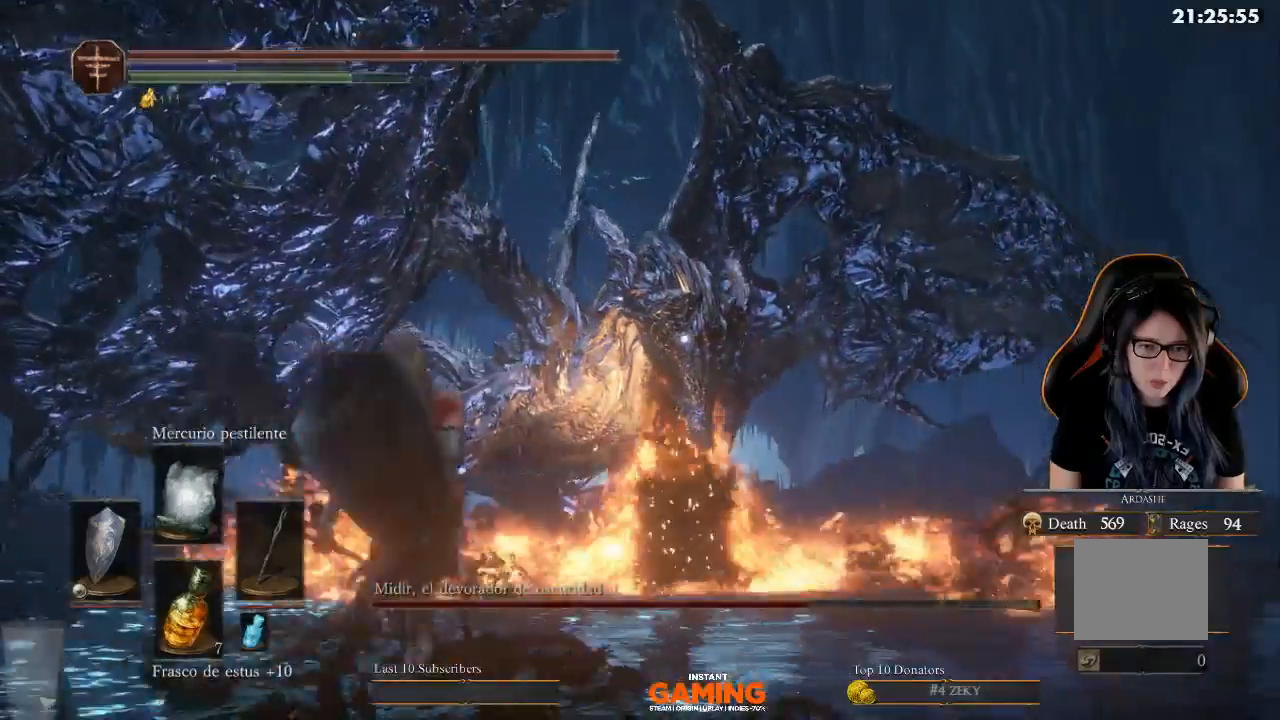
{"buttons": ["L1"], "left_stick": "down-right", "right_stick": "center", "events": [[133, "left_stick", "down"], [233, "left_stick", "down-right"], [433, "B", "up"]]}
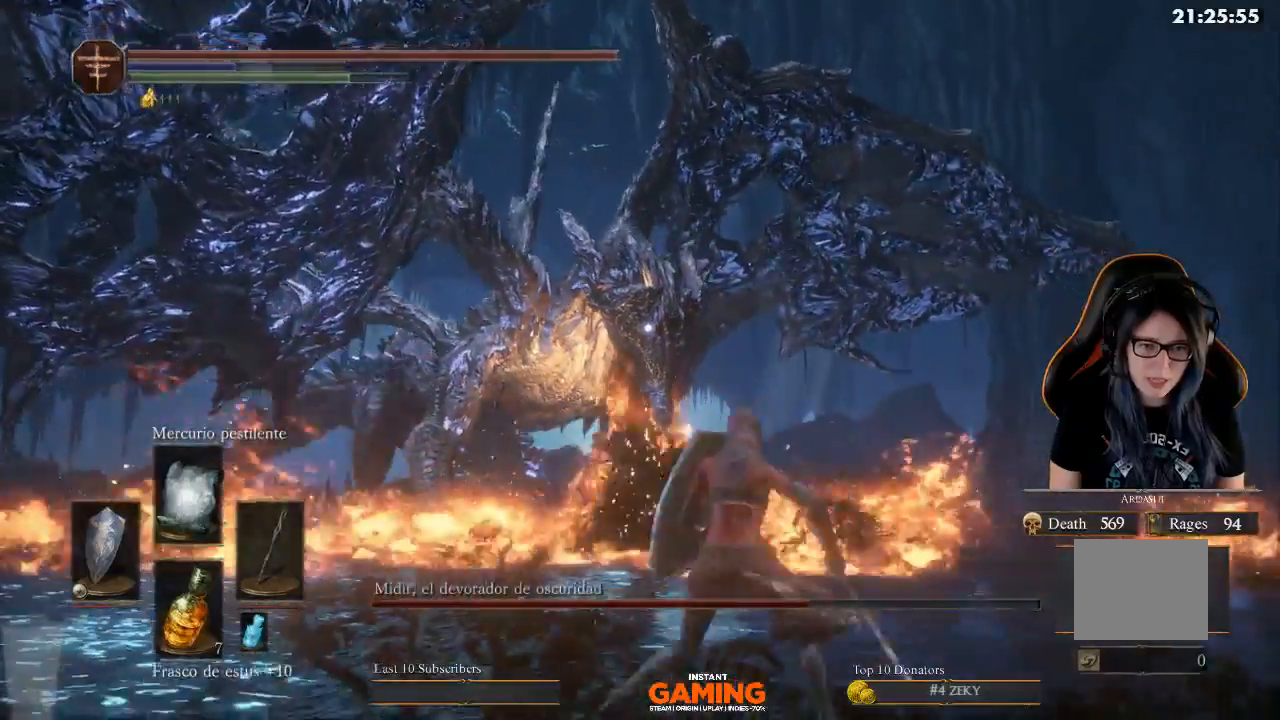
{"buttons": [], "left_stick": "center", "right_stick": "center", "events": [[133, "left_stick", "down-left"], [267, "L1", "up"], [267, "left_stick", "up"], [500, "left_stick", "center"]]}
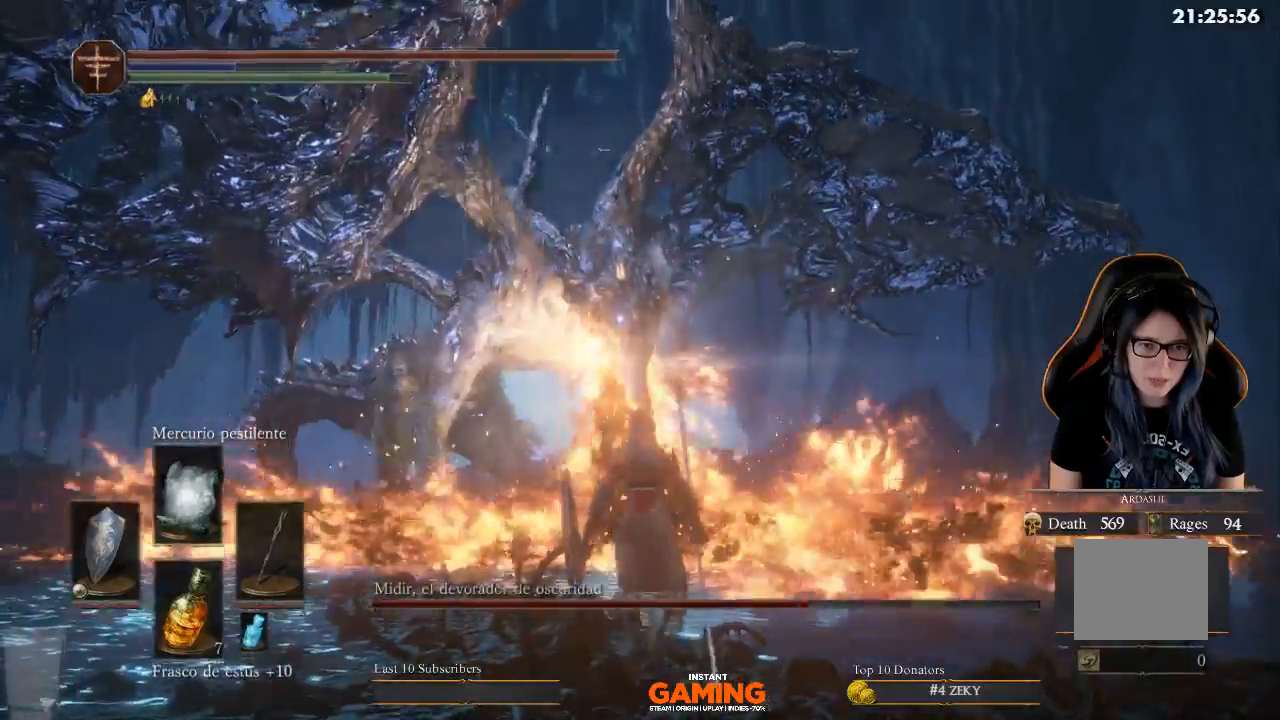
{"buttons": [], "left_stick": "left", "right_stick": "center", "events": [[433, "left_stick", "left"]]}
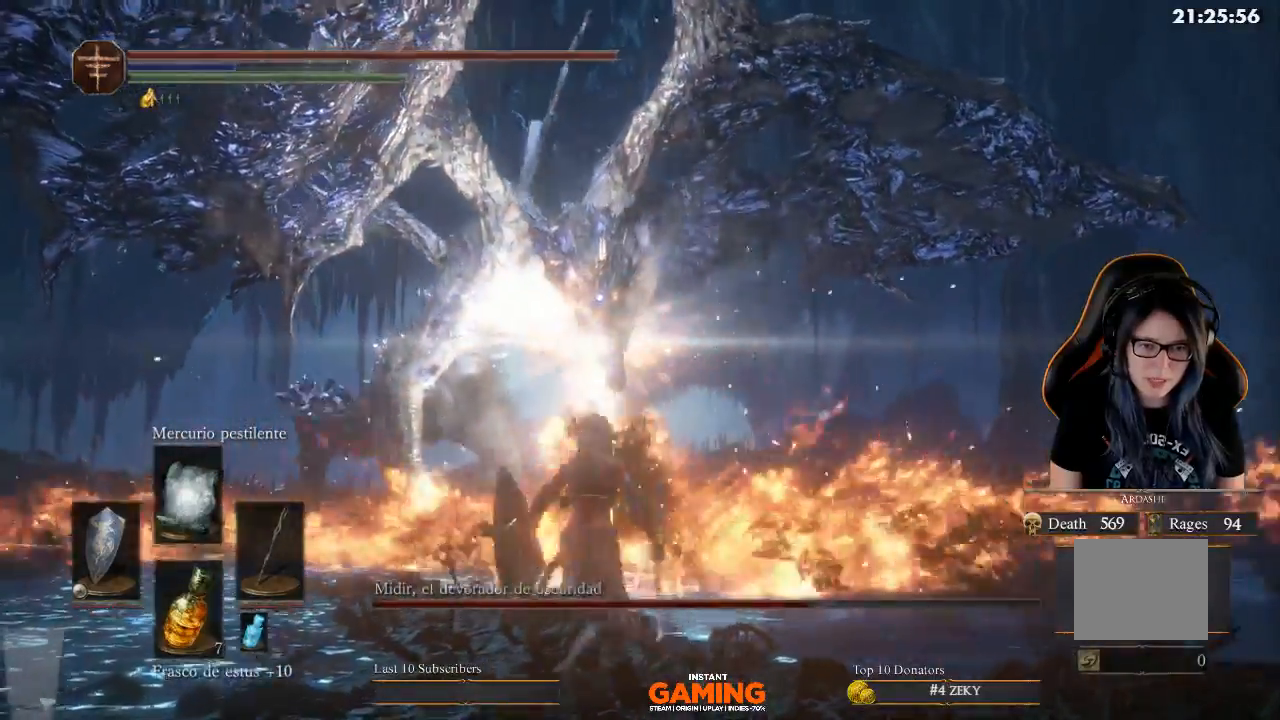
{"buttons": ["L1"], "left_stick": "left", "right_stick": "center", "events": [[67, "left_stick", "down-left"], [200, "L1", "down"], [200, "left_stick", "left"]]}
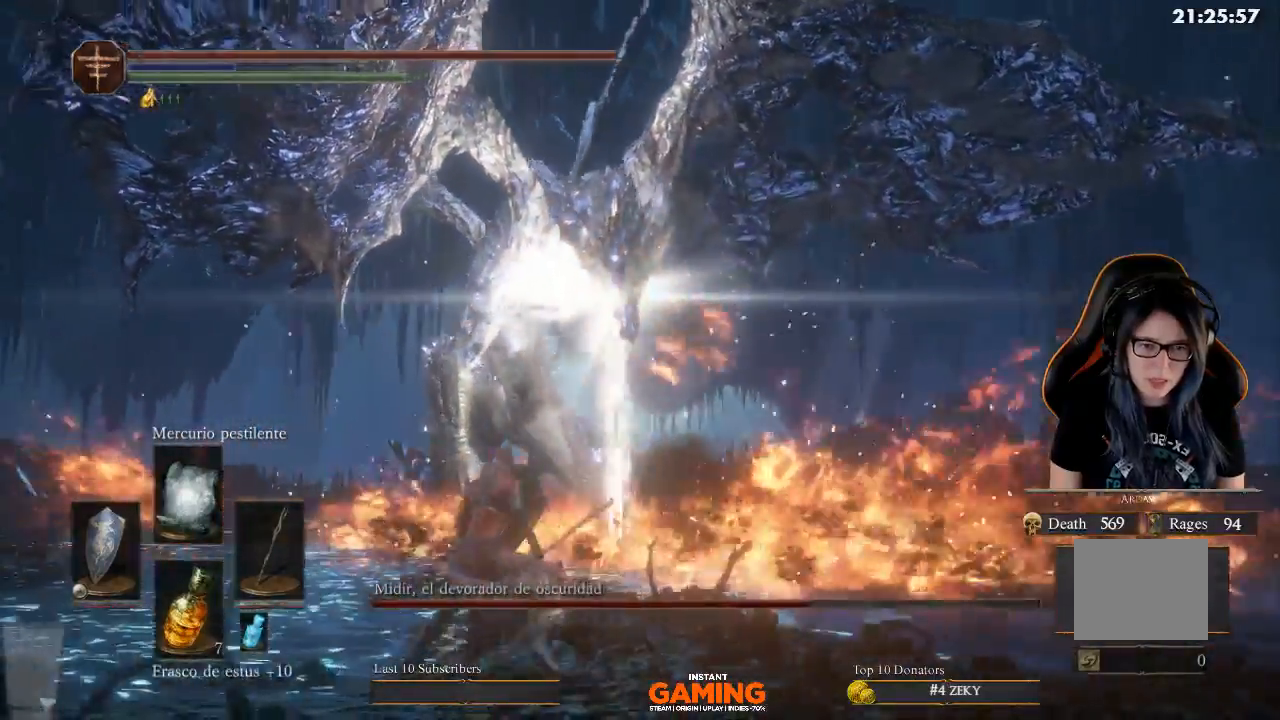
{"buttons": ["B", "L1"], "left_stick": "up-left", "right_stick": "center", "events": [[433, "B", "down"], [433, "left_stick", "up-left"]]}
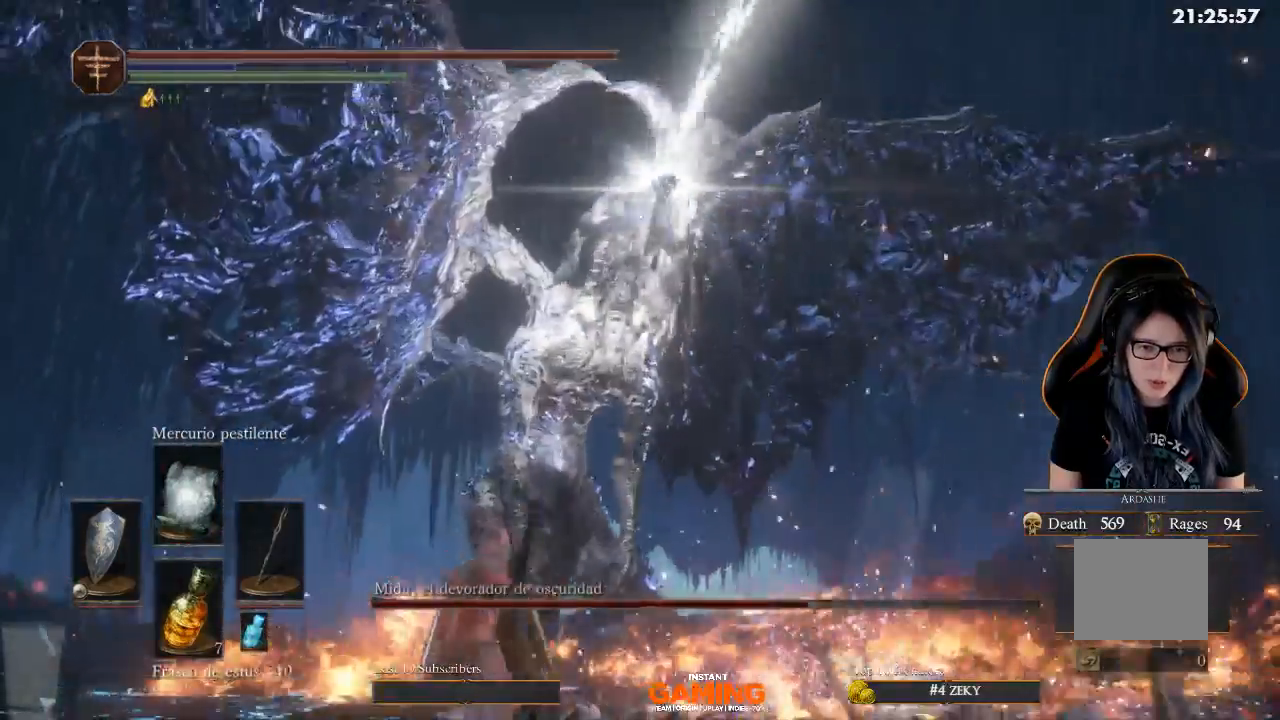
{"buttons": ["B", "L1"], "left_stick": "up", "right_stick": "center", "events": [[100, "left_stick", "up"]]}